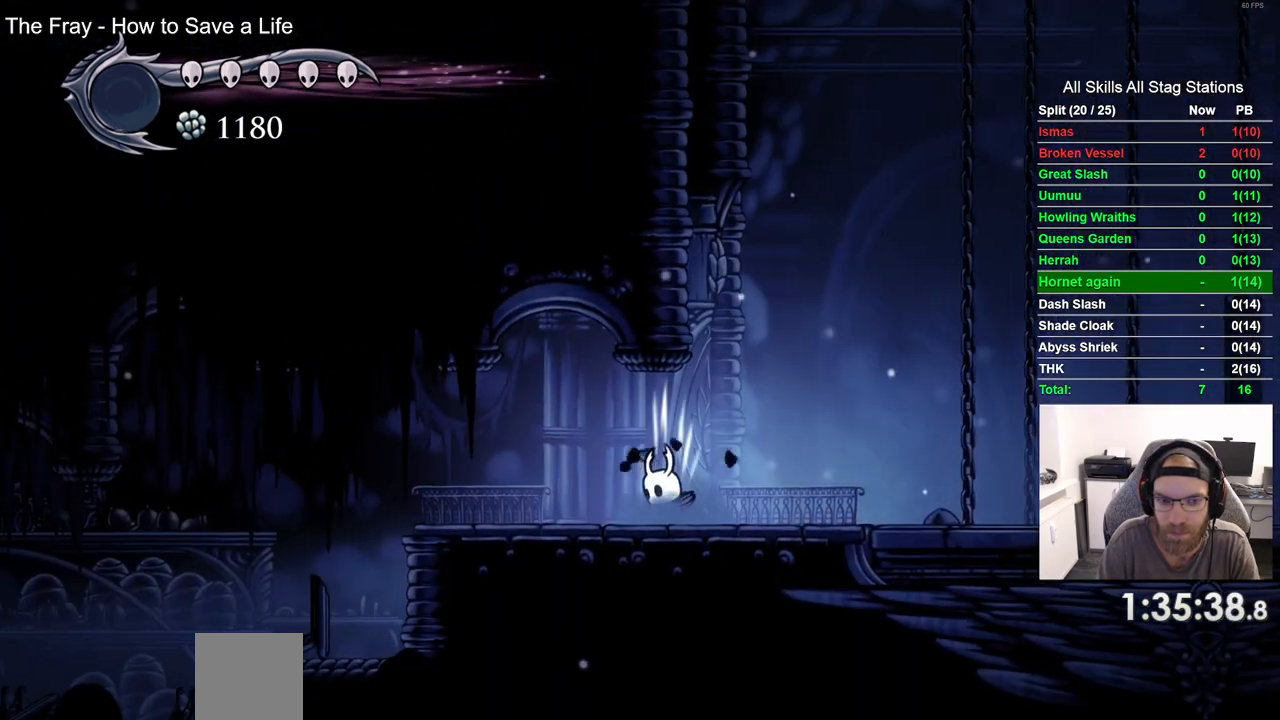
Gameplay with a controller (PlayStation layout); each line is a JSON object with the inputs held at the frame after it (dt_ms = milliseconds from this image to that frame). "events" lists button and stick changes between this image and that frame as [ms after this image, input, new state], when the widget could be followed in between. Not read: DPAD_LEFT.
{"dt_ms": 500, "buttons": [], "left_stick": "center", "right_stick": "center", "events": [[83, "R2", "up"]]}
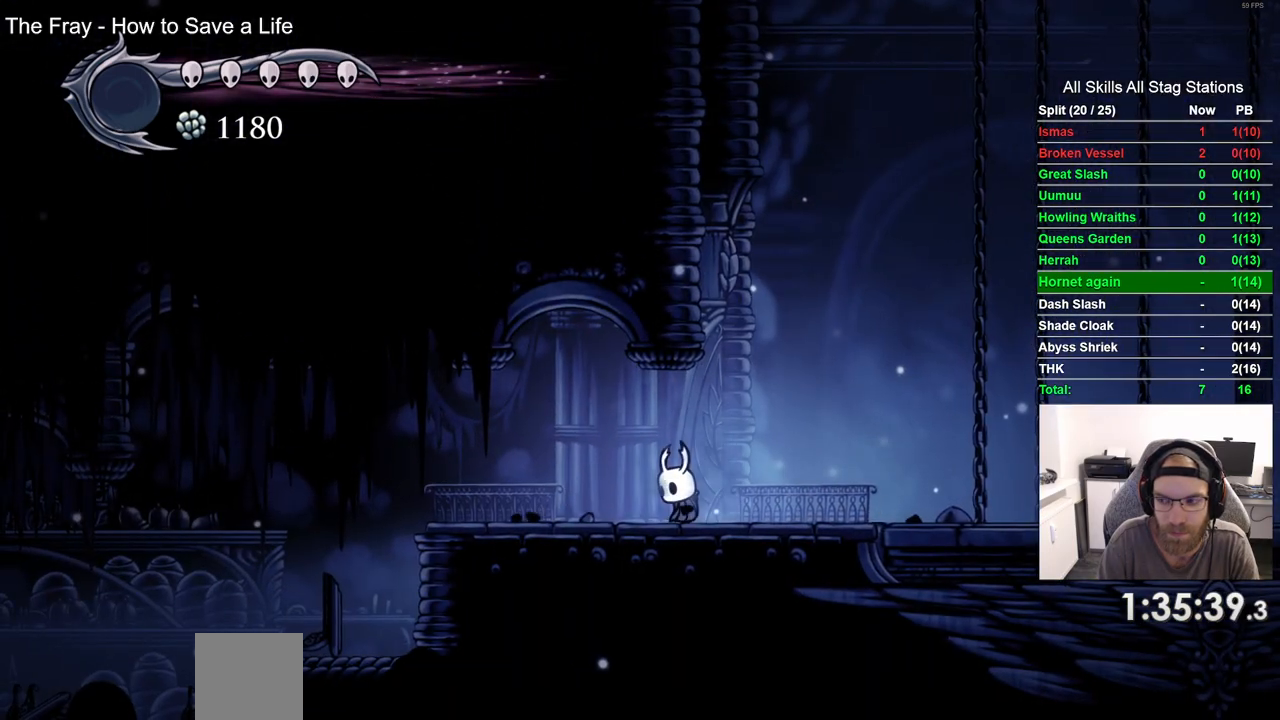
{"dt_ms": 500, "buttons": [], "left_stick": "center", "right_stick": "center", "events": [[50, "R2", "down"], [250, "R2", "up"]]}
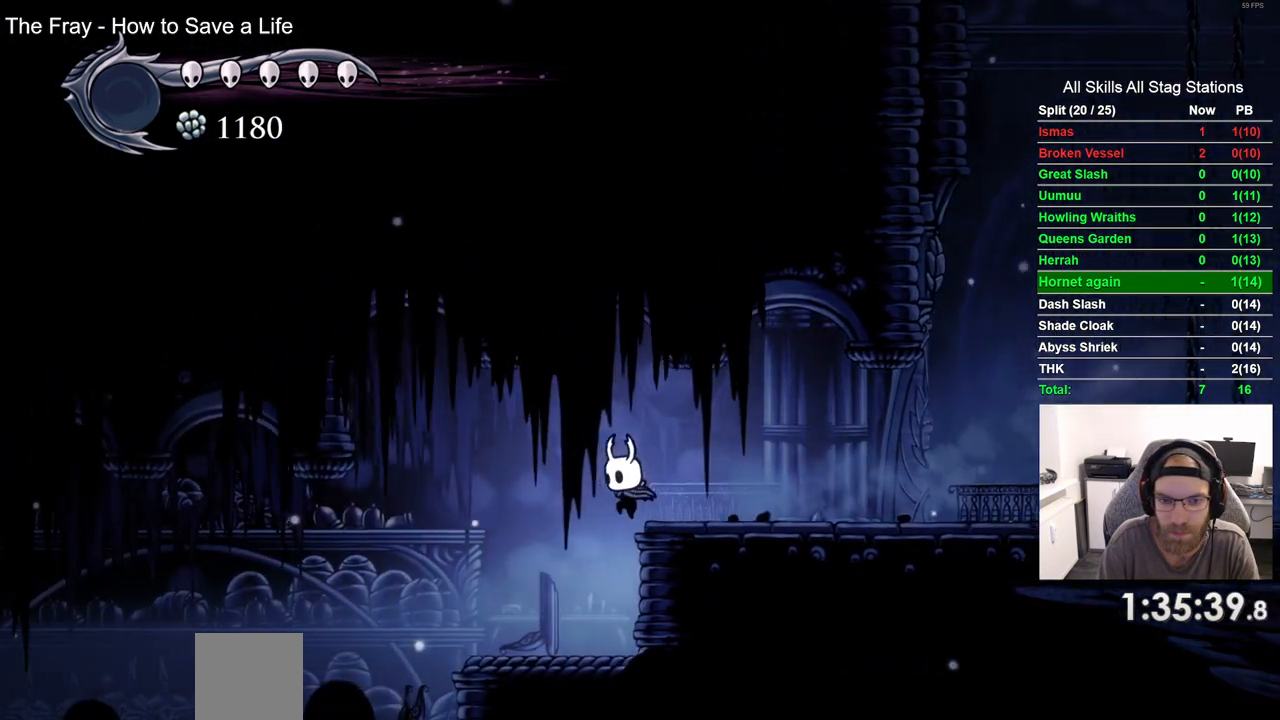
{"dt_ms": 500, "buttons": [], "left_stick": "center", "right_stick": "center", "events": []}
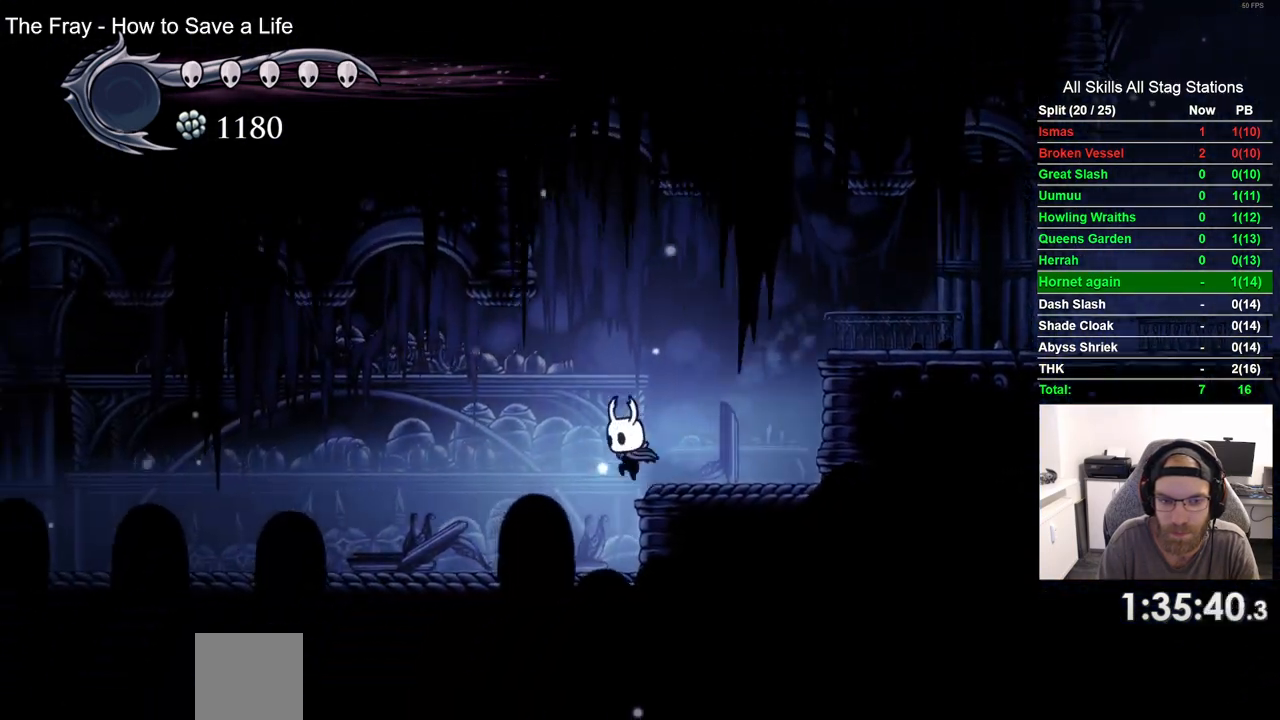
{"dt_ms": 500, "buttons": ["L2"], "left_stick": "center", "right_stick": "center", "events": [[300, "L2", "down"]]}
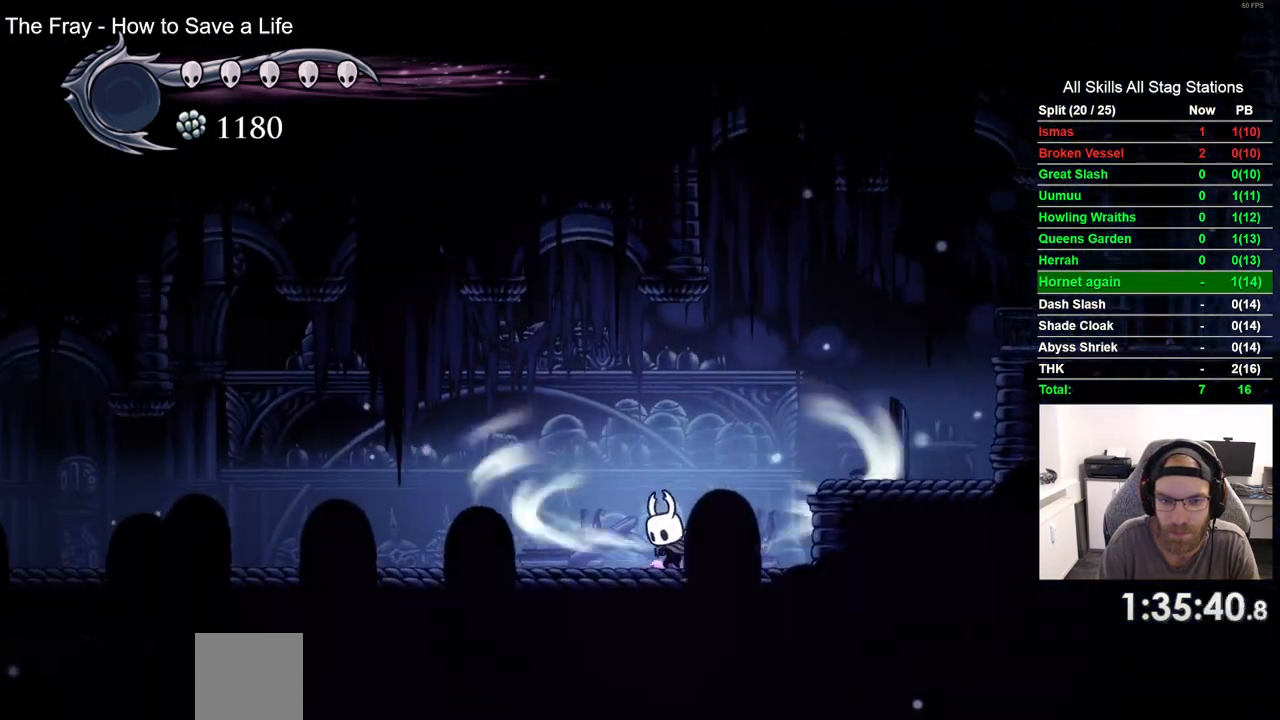
{"dt_ms": 500, "buttons": ["L2"], "left_stick": "center", "right_stick": "center", "events": []}
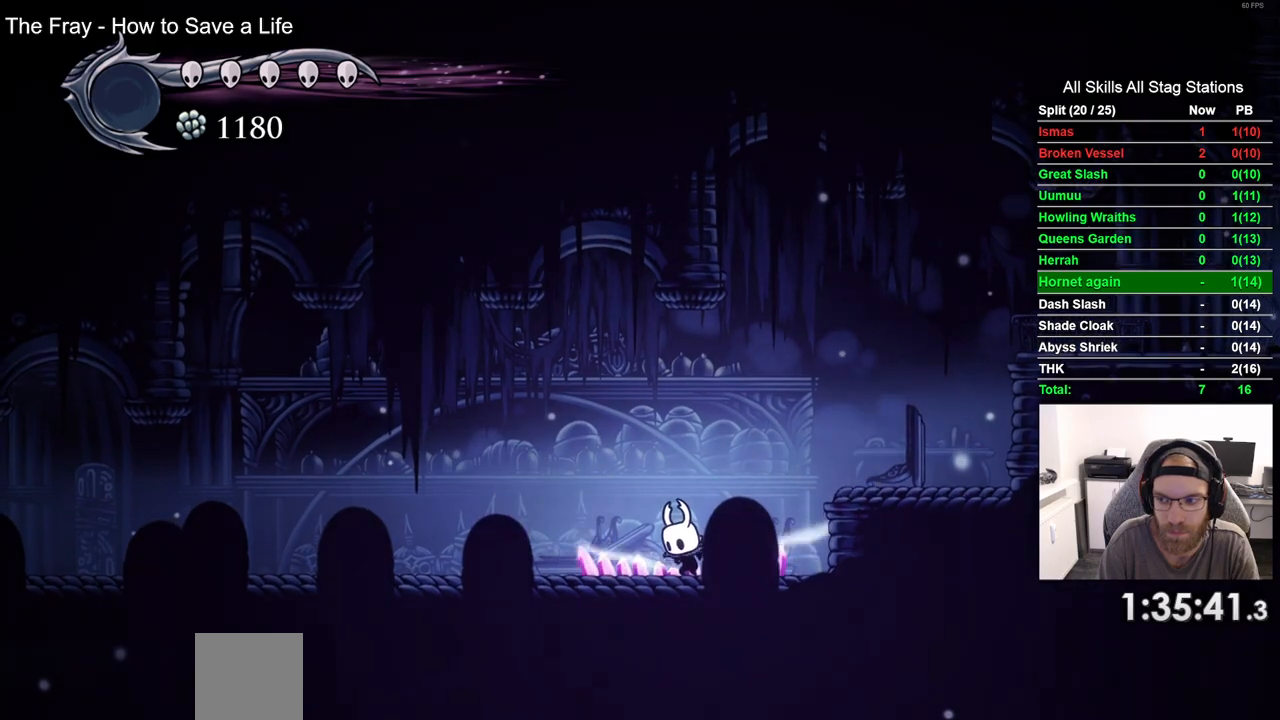
{"dt_ms": 500, "buttons": [], "left_stick": "center", "right_stick": "center", "events": [[283, "L2", "up"]]}
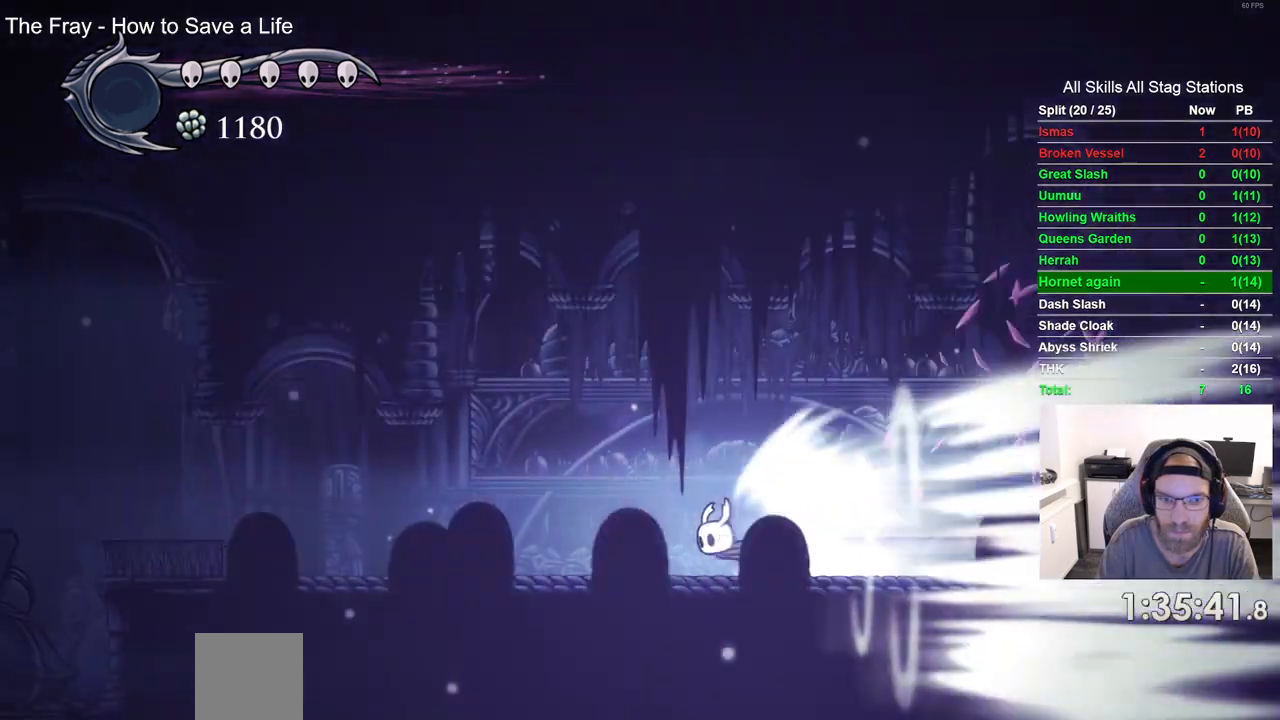
{"dt_ms": 500, "buttons": [], "left_stick": "center", "right_stick": "center", "events": []}
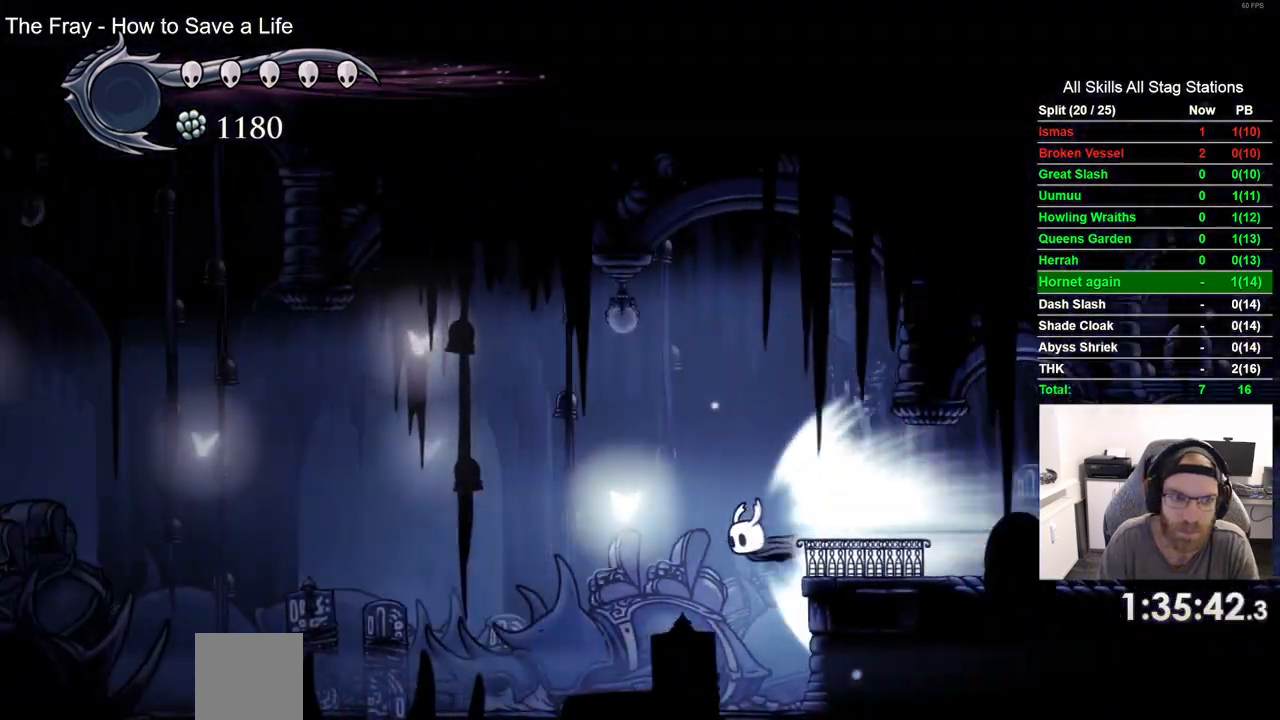
{"dt_ms": 500, "buttons": [], "left_stick": "center", "right_stick": "center", "events": []}
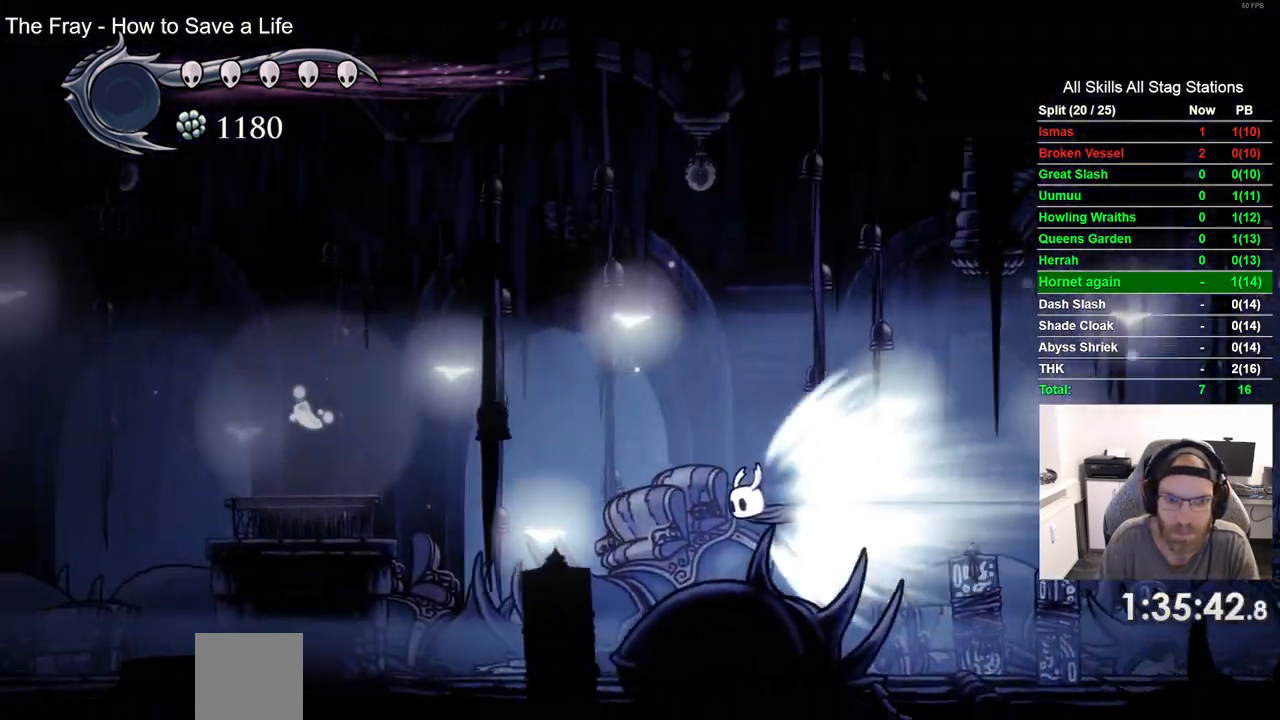
{"dt_ms": 500, "buttons": [], "left_stick": "center", "right_stick": "center", "events": []}
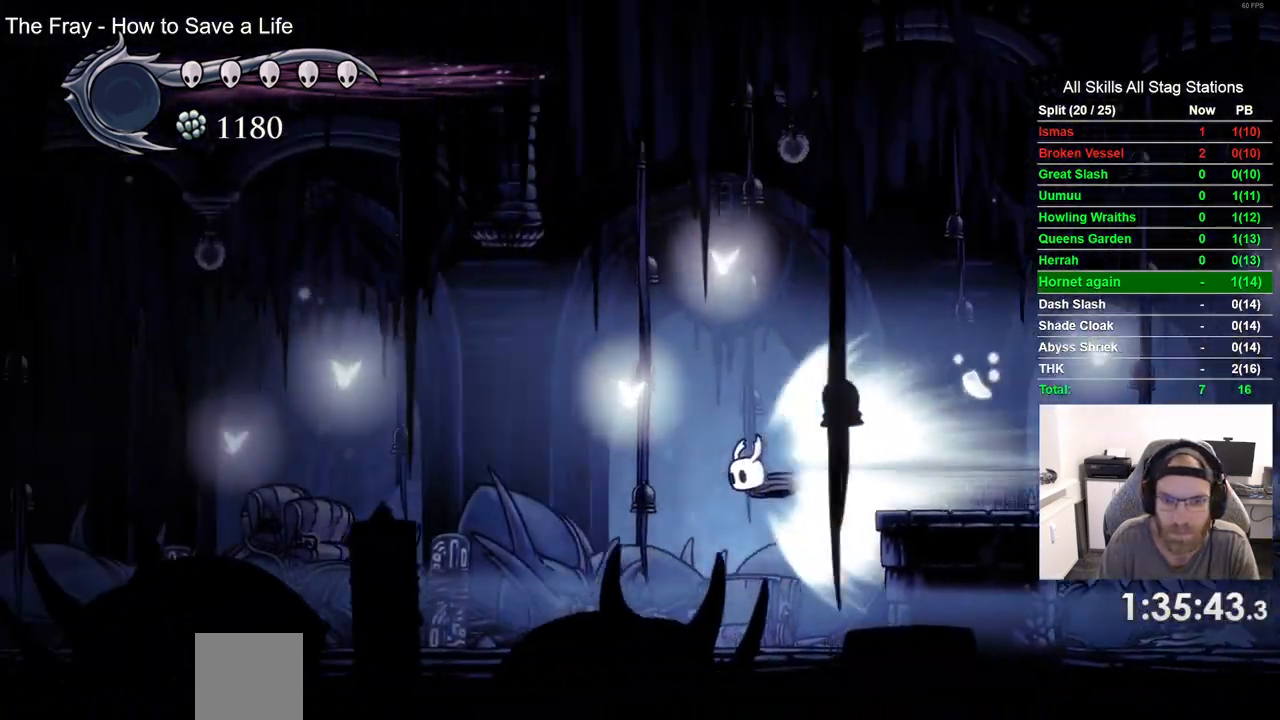
{"dt_ms": 500, "buttons": [], "left_stick": "center", "right_stick": "center", "events": []}
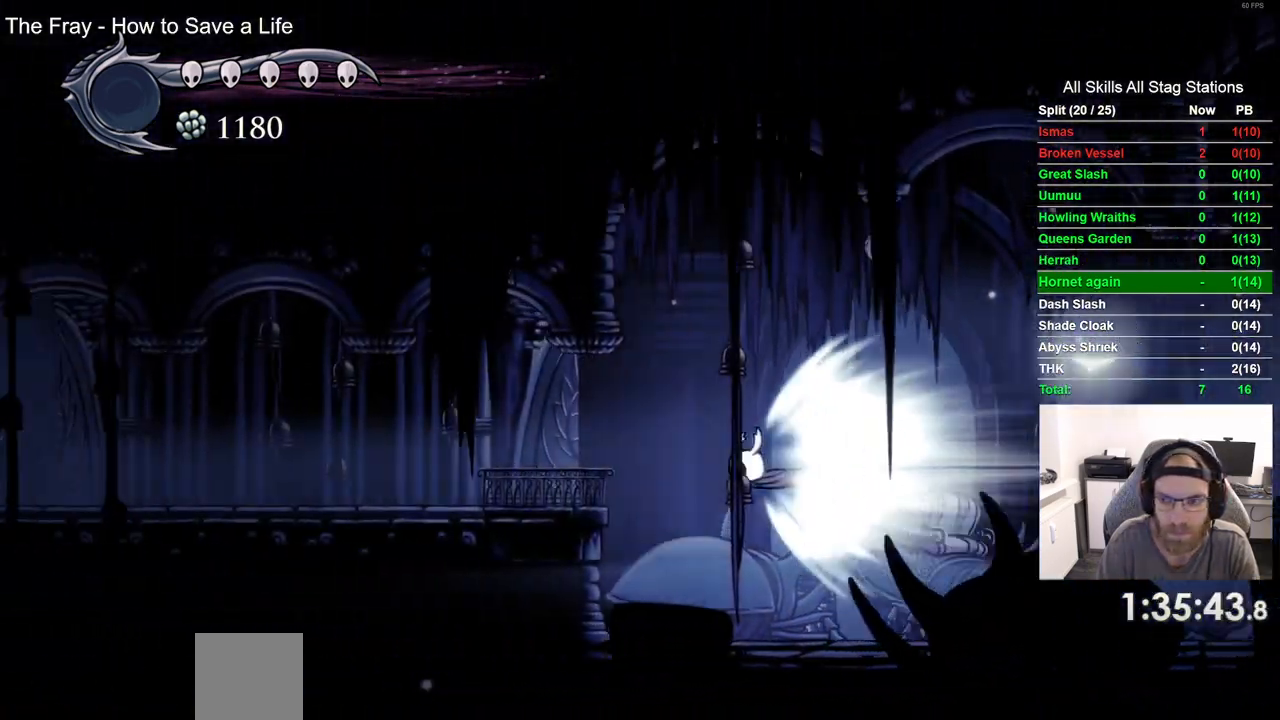
{"dt_ms": 500, "buttons": [], "left_stick": "center", "right_stick": "center", "events": []}
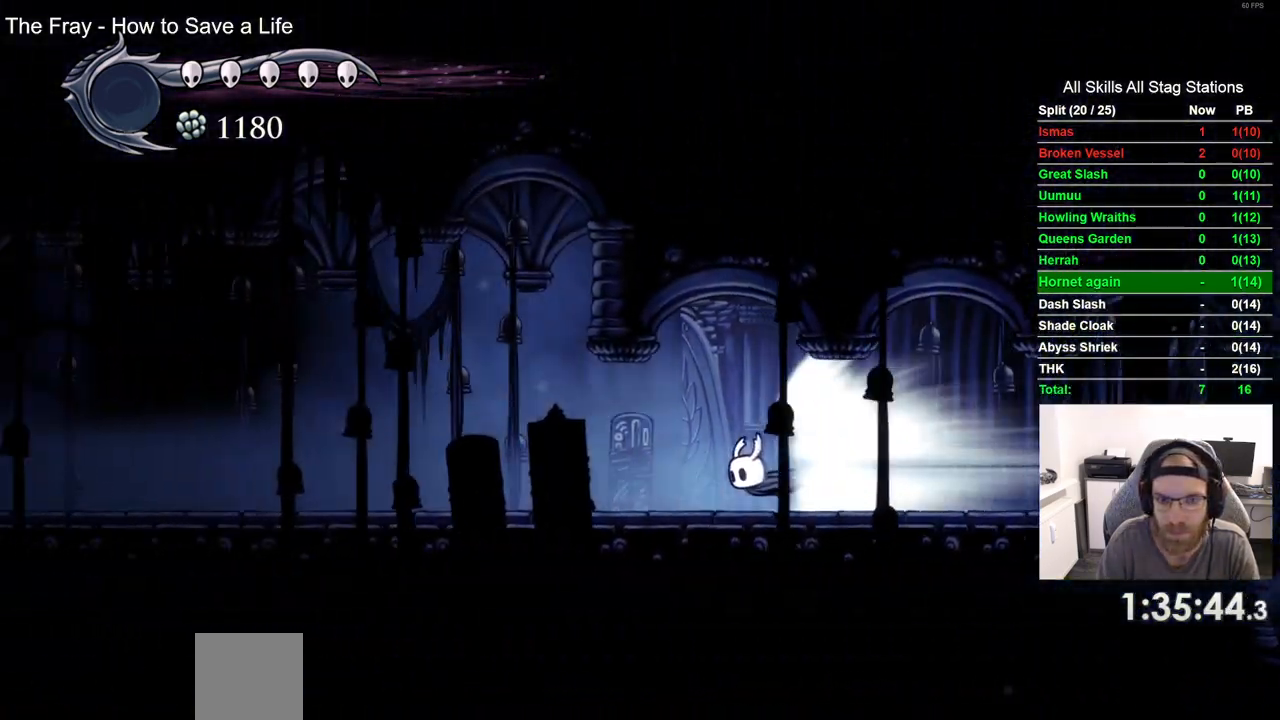
{"dt_ms": 500, "buttons": [], "left_stick": "center", "right_stick": "center", "events": []}
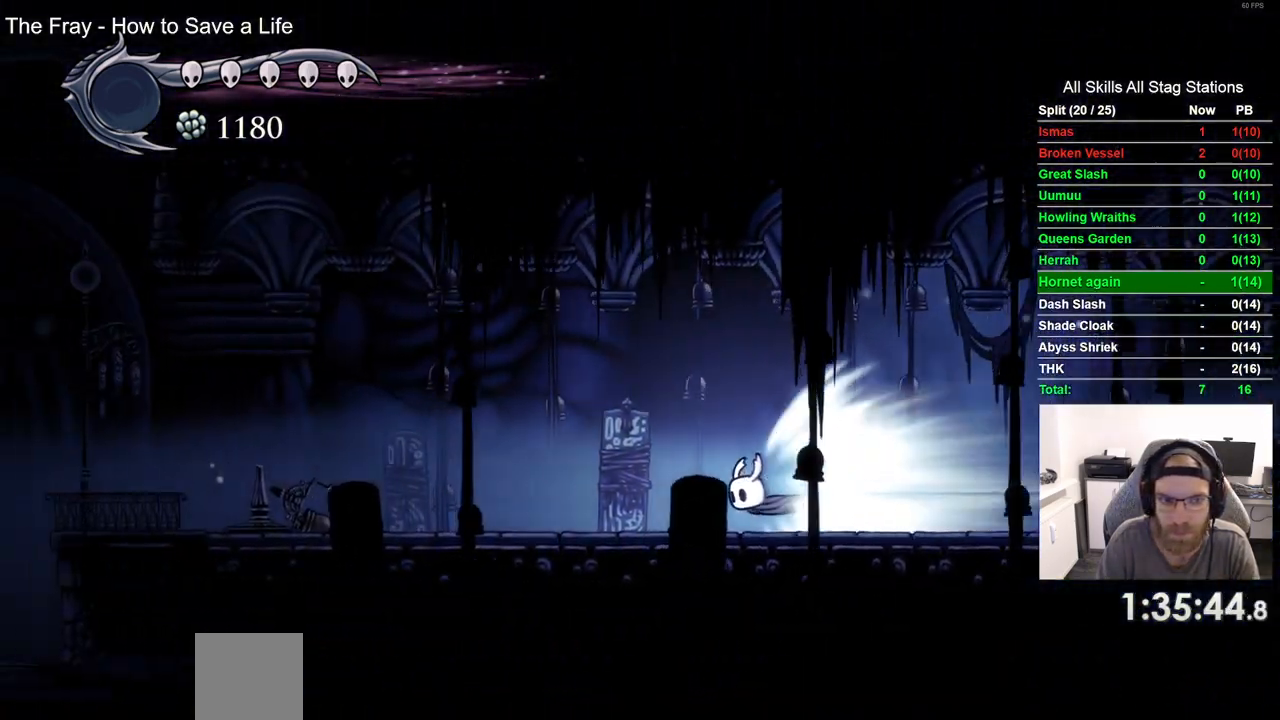
{"dt_ms": 1000, "buttons": ["DPAD_UP"], "left_stick": "center", "right_stick": "center"}
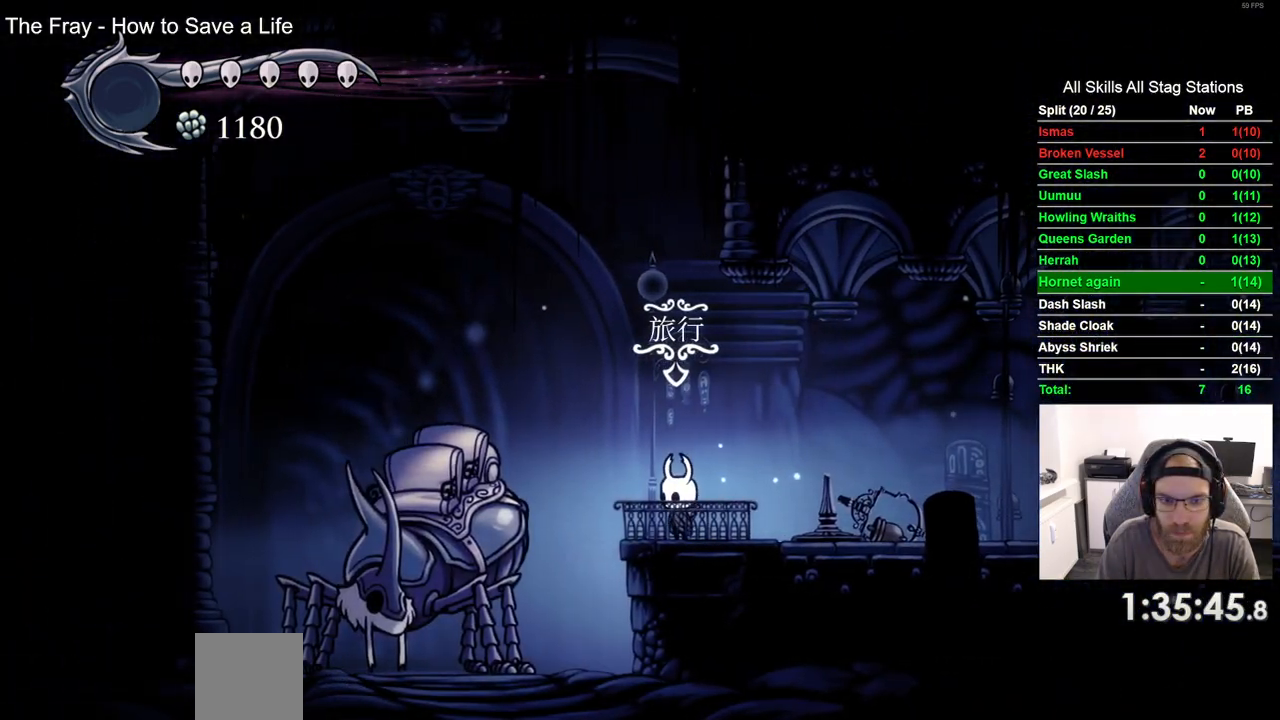
{"dt_ms": 500, "buttons": ["CROSS"], "left_stick": "center", "right_stick": "center", "events": [[83, "DPAD_UP", "up"], [267, "CROSS", "down"], [350, "CROSS", "up"], [500, "CROSS", "down"]]}
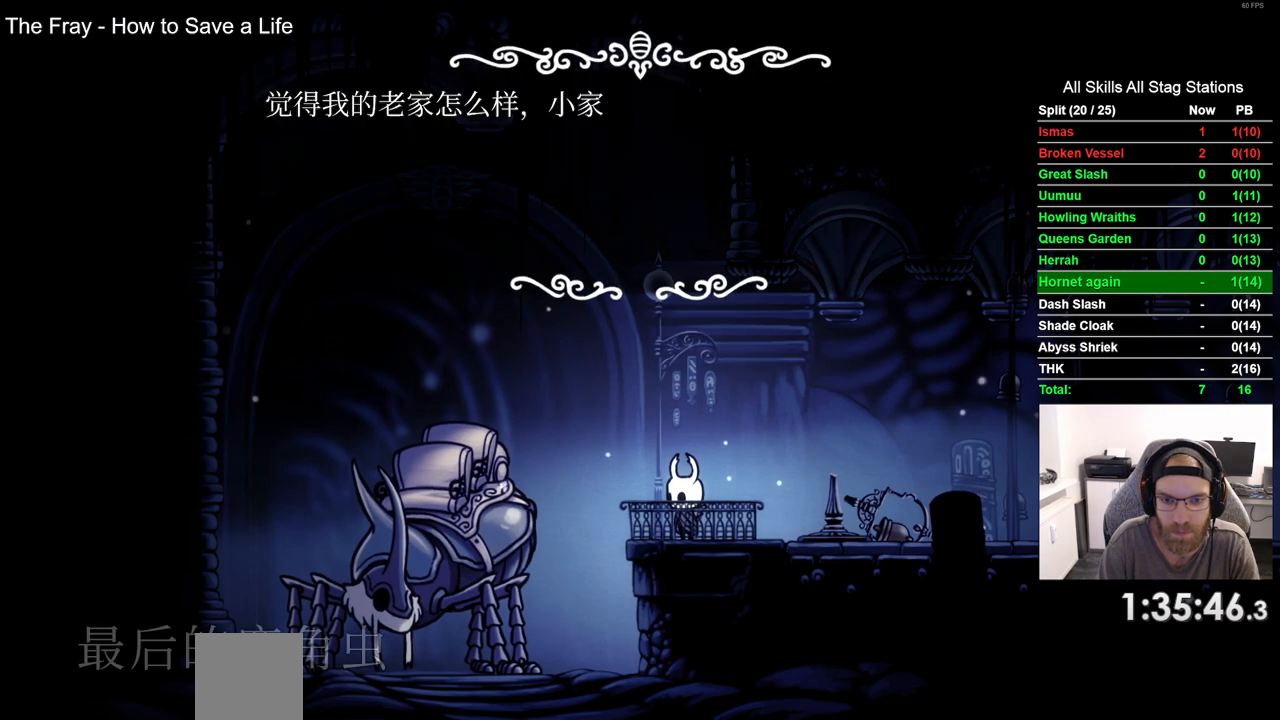
{"dt_ms": 500, "buttons": ["CROSS"], "left_stick": "center", "right_stick": "center", "events": []}
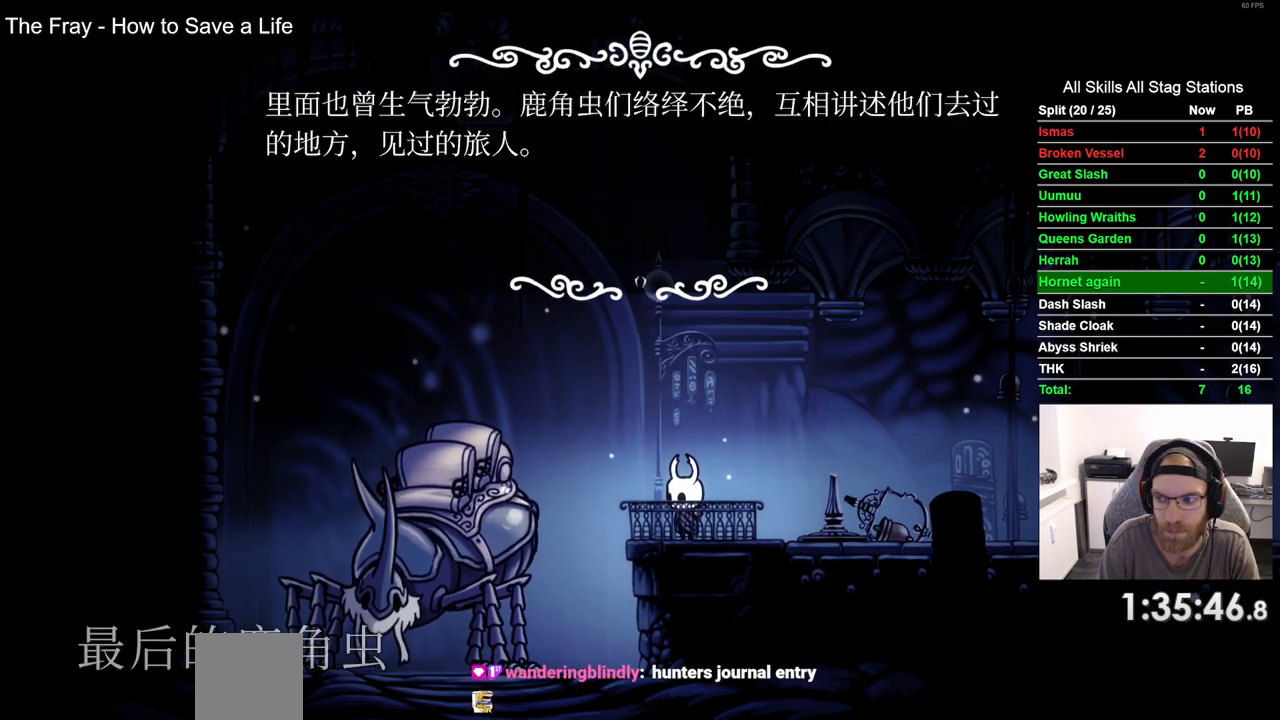
{"dt_ms": 500, "buttons": ["CROSS"], "left_stick": "center", "right_stick": "center", "events": [[233, "CROSS", "up"], [317, "CROSS", "down"], [417, "CROSS", "up"], [483, "CROSS", "down"]]}
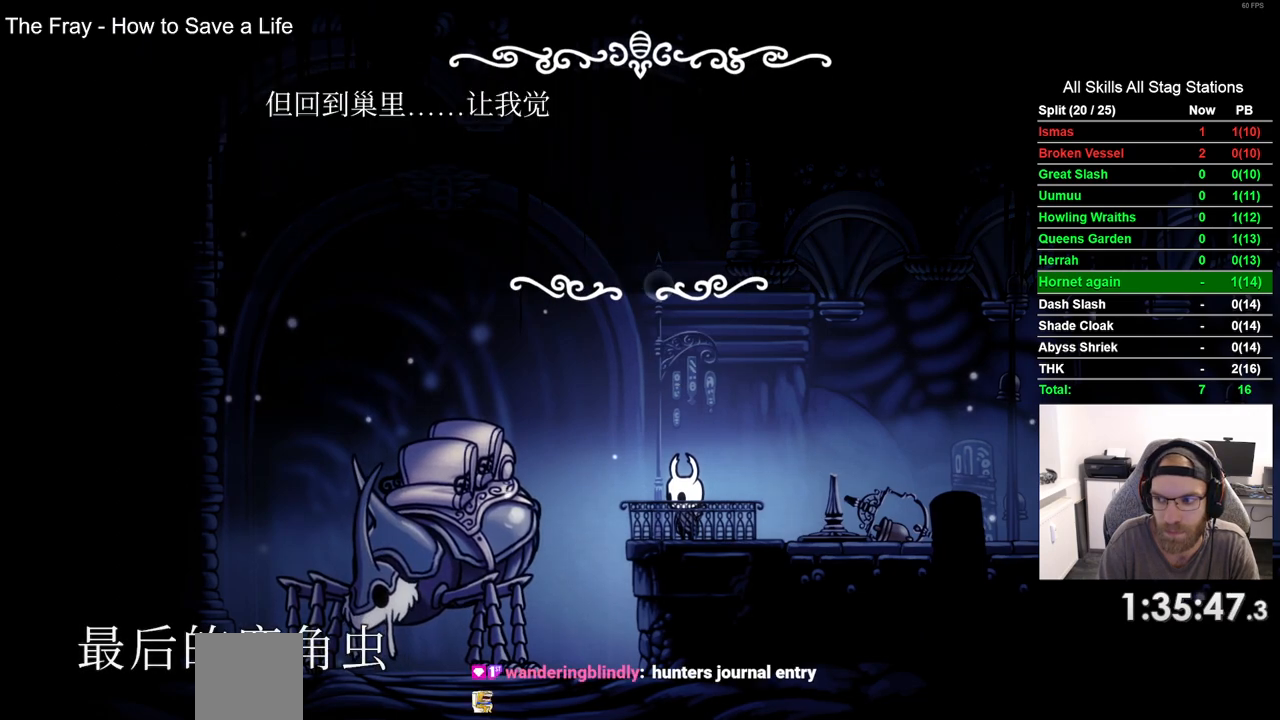
{"dt_ms": 500, "buttons": [], "left_stick": "center", "right_stick": "center", "events": [[83, "CROSS", "up"], [167, "CROSS", "down"], [267, "CROSS", "up"], [350, "CROSS", "down"], [450, "CROSS", "up"]]}
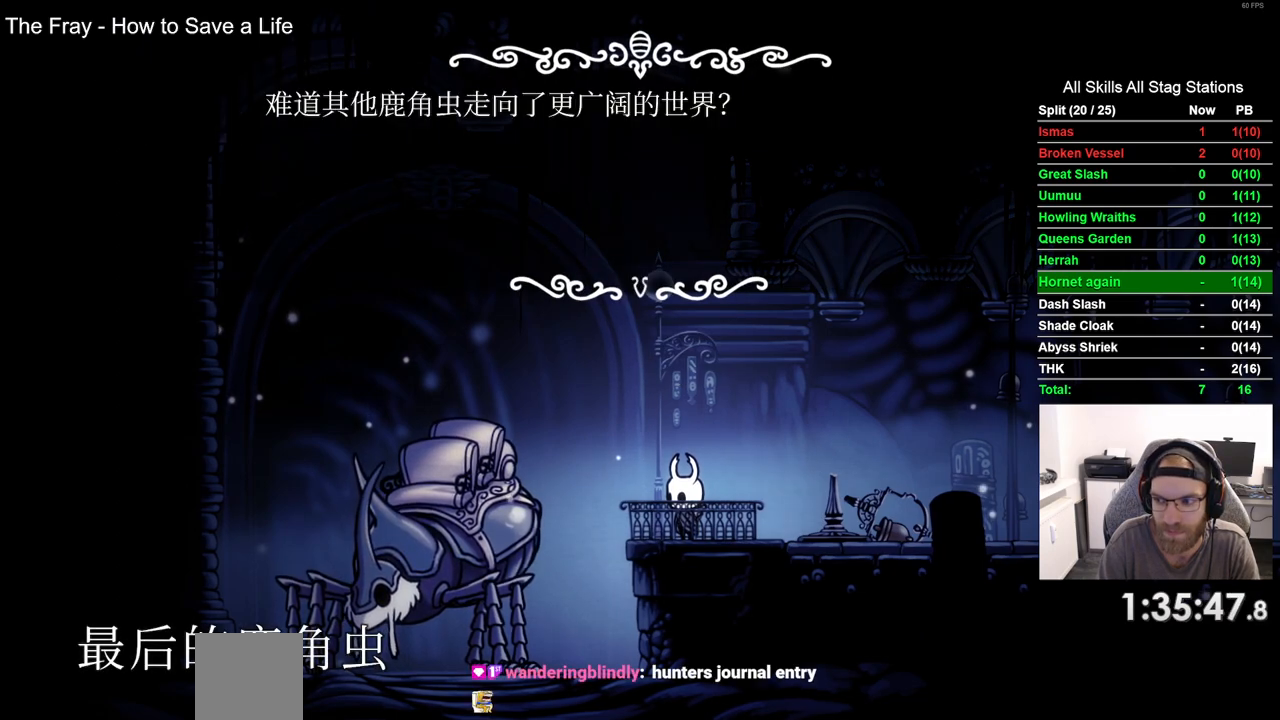
{"dt_ms": 500, "buttons": [], "left_stick": "center", "right_stick": "center", "events": [[17, "CROSS", "down"], [117, "CROSS", "up"], [200, "CROSS", "down"], [300, "CROSS", "up"], [367, "CROSS", "down"], [500, "CROSS", "up"]]}
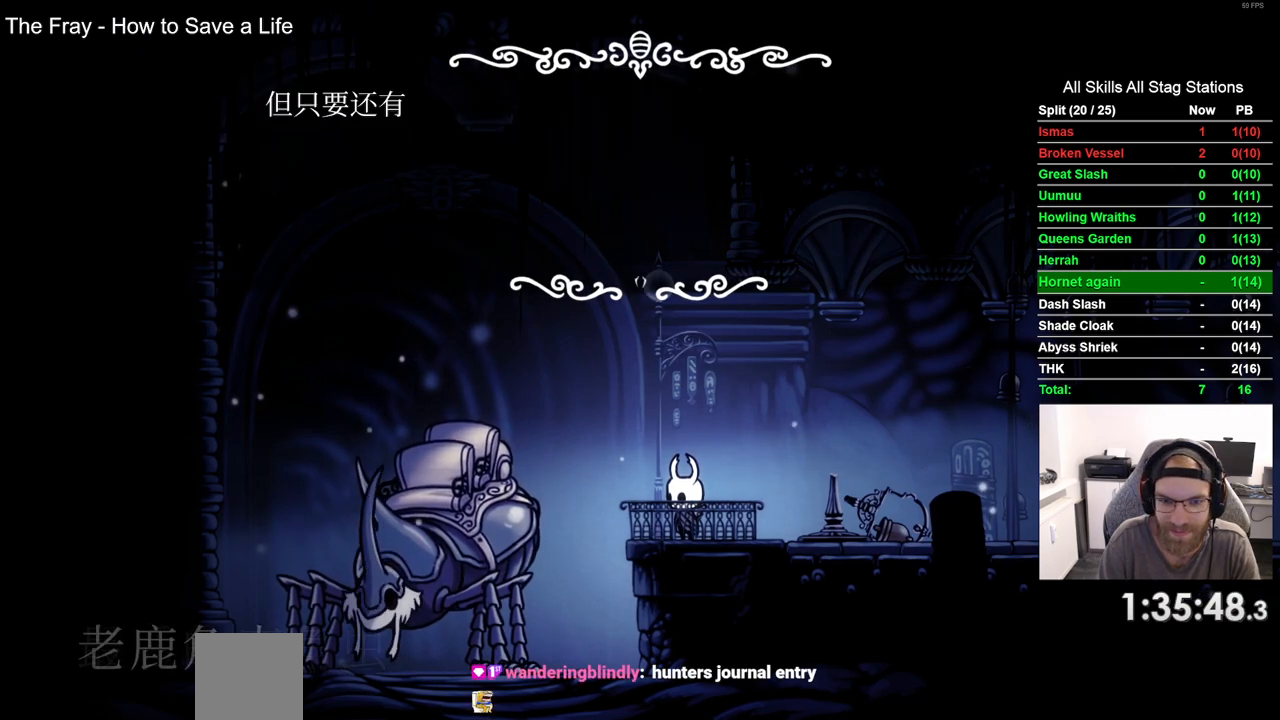
{"dt_ms": 500, "buttons": ["CROSS"], "left_stick": "center", "right_stick": "center", "events": [[83, "CROSS", "down"]]}
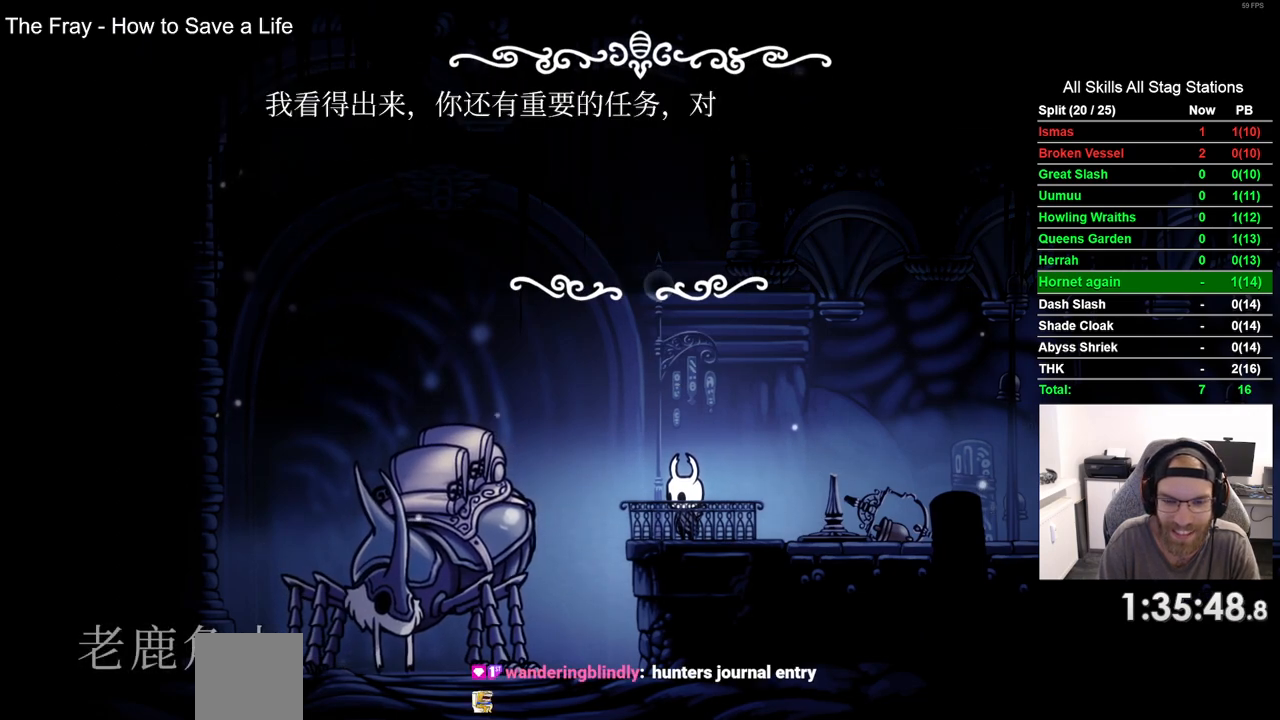
{"dt_ms": 1000, "buttons": [], "left_stick": "center", "right_stick": "center"}
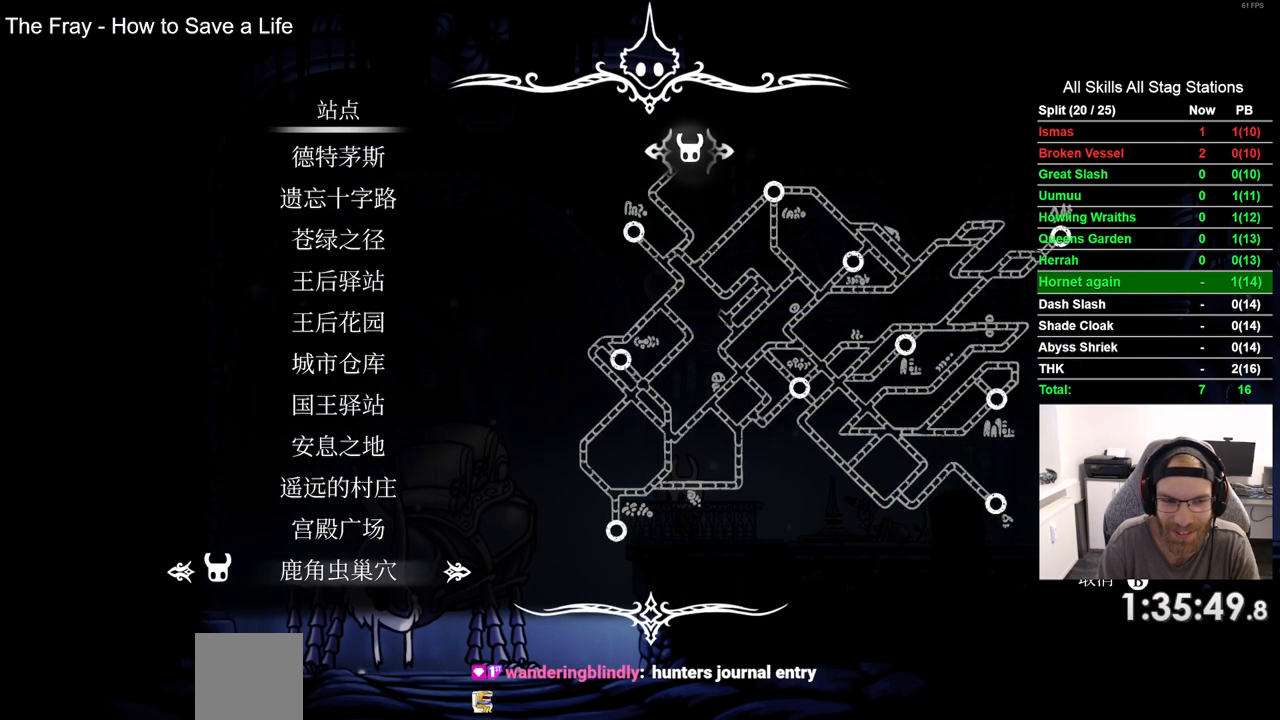
{"dt_ms": 500, "buttons": [], "left_stick": "center", "right_stick": "center", "events": []}
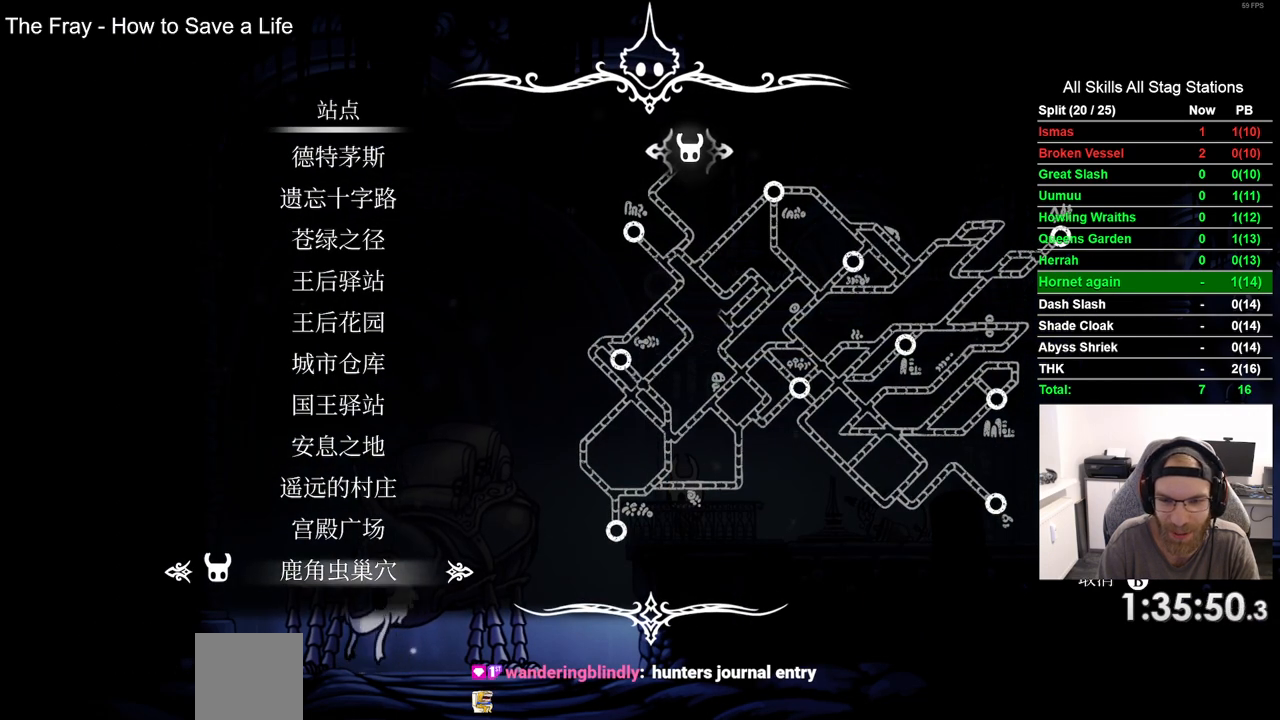
{"dt_ms": 500, "buttons": [], "left_stick": "center", "right_stick": "center", "events": [[100, "DPAD_UP", "down"], [183, "DPAD_UP", "up"]]}
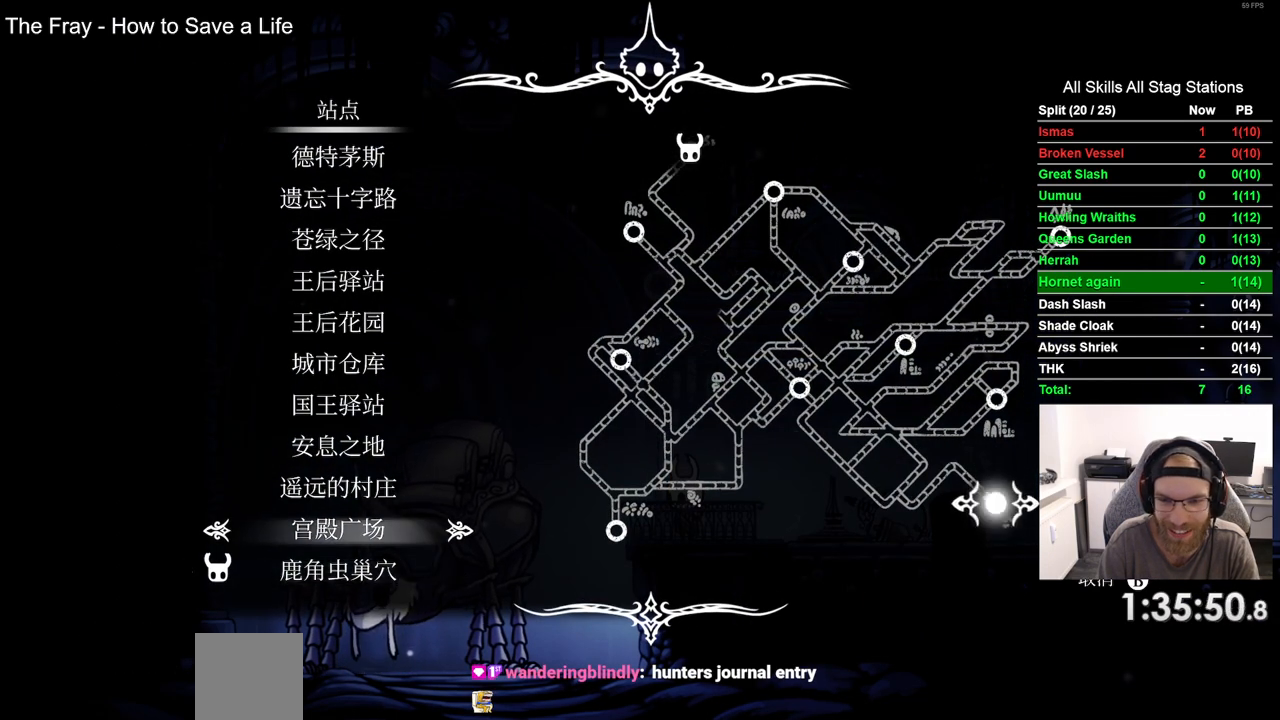
{"dt_ms": 500, "buttons": [], "left_stick": "center", "right_stick": "center", "events": [[33, "CROSS", "down"], [100, "CROSS", "up"]]}